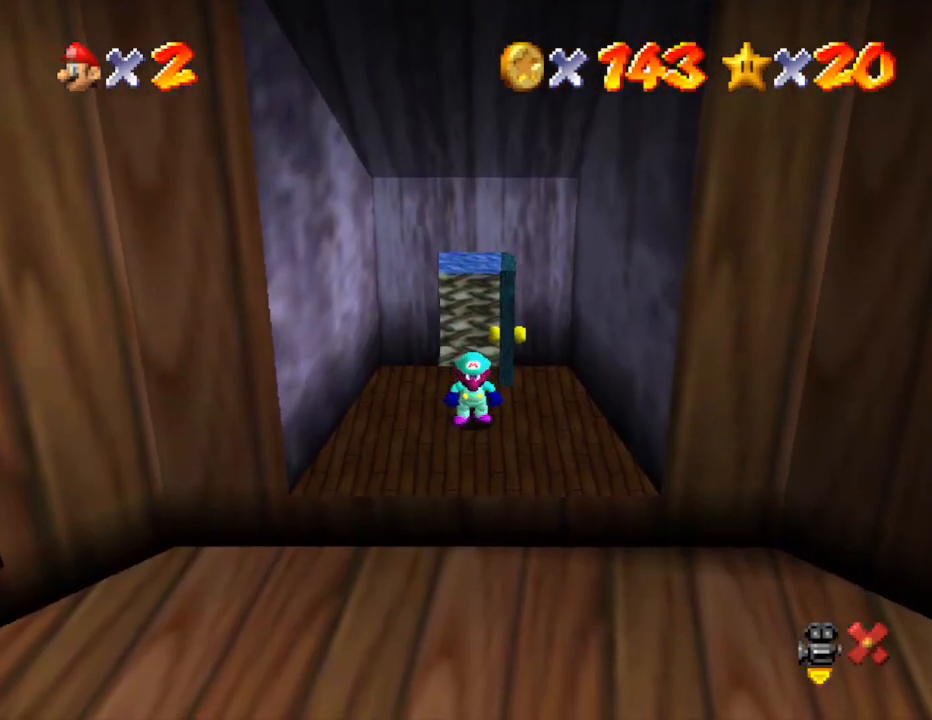
Gameplay with a controller (Nintendo layout); each line is a JSON object with the inputs held at the frame after it. "events" lists button and stick changes between this image and that frame as [ms after this image, input, new state], when the widget could be followed in between. Not read: L3 R3.
{"buttons": [], "left_stick": "down", "events": []}
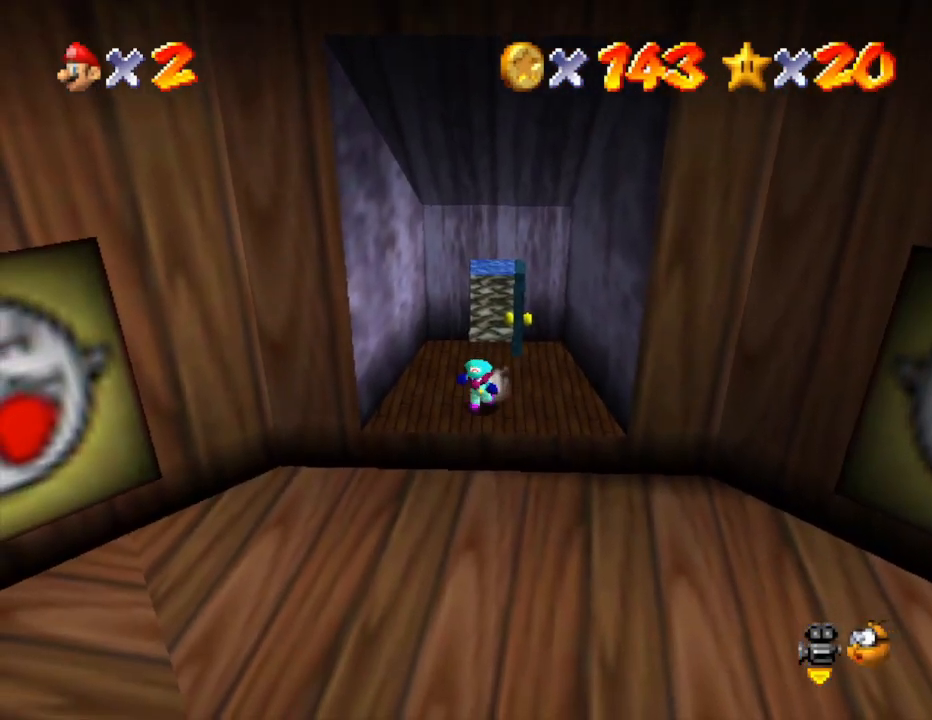
{"buttons": ["B"], "left_stick": "down", "events": [[83, "A", "down"], [167, "A", "up"], [450, "B", "down"]]}
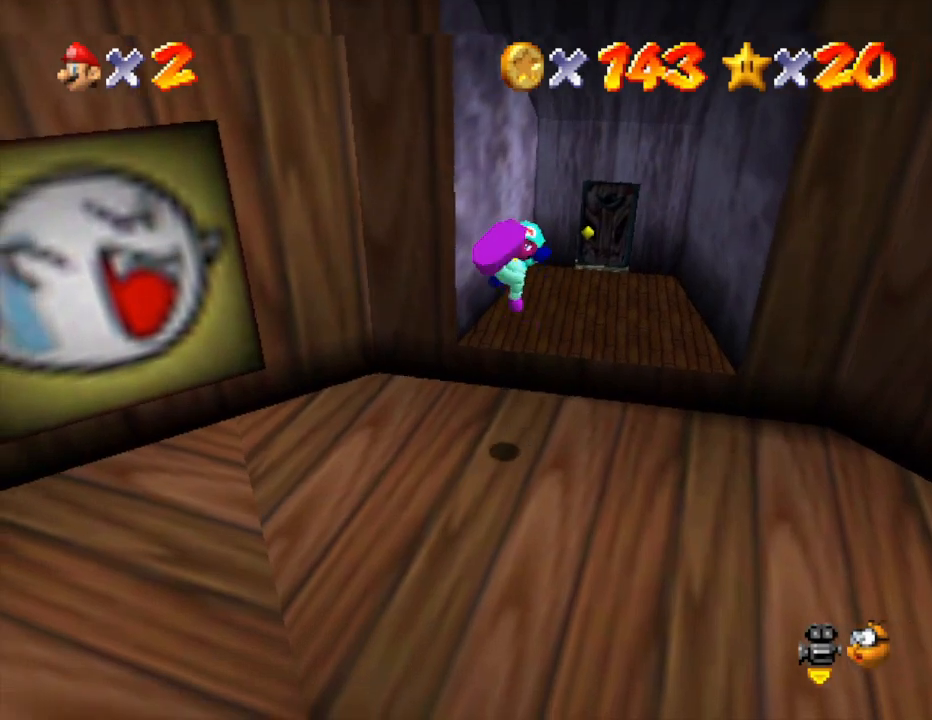
{"buttons": [], "left_stick": "down-left", "events": [[50, "B", "up"], [117, "left_stick", "down-left"]]}
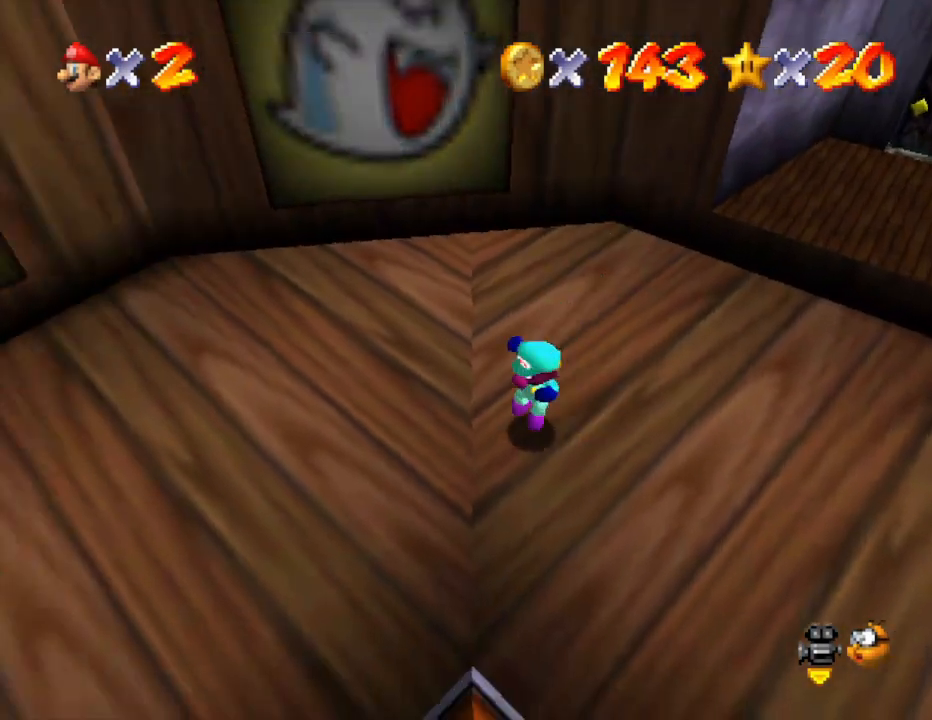
{"buttons": ["A"], "left_stick": "left", "events": [[67, "B", "down"], [167, "B", "up"], [417, "A", "down"], [467, "left_stick", "left"]]}
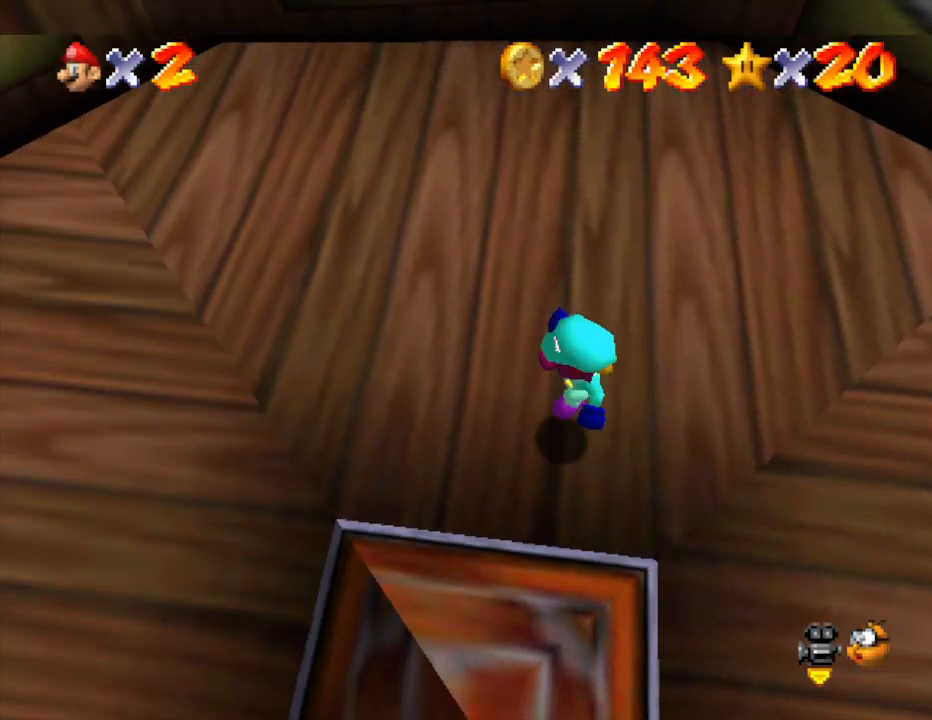
{"buttons": [], "left_stick": "up-left", "events": [[33, "A", "up"], [67, "left_stick", "up-left"]]}
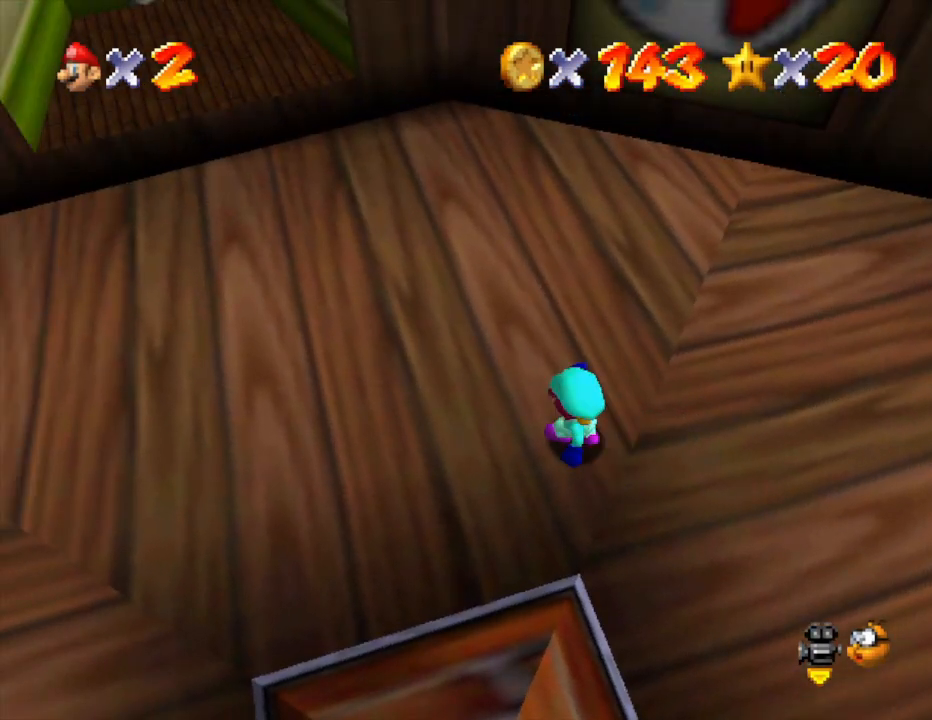
{"buttons": [], "left_stick": "up", "events": [[400, "left_stick", "up"]]}
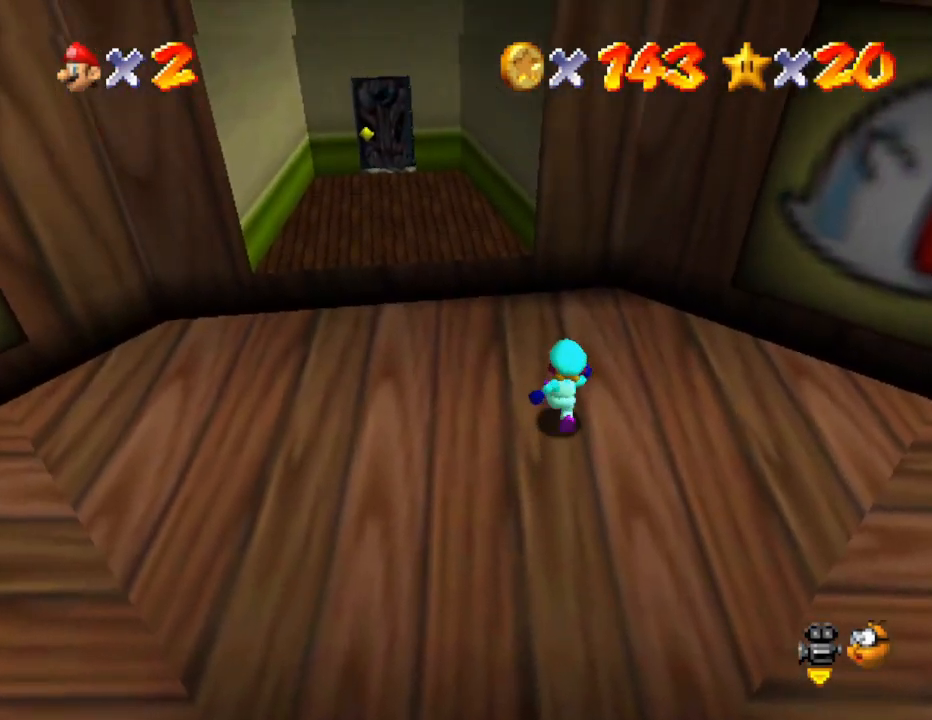
{"buttons": [], "left_stick": "up", "events": [[17, "left_stick", "up-left"], [233, "A", "down"], [300, "A", "up"], [300, "left_stick", "up"]]}
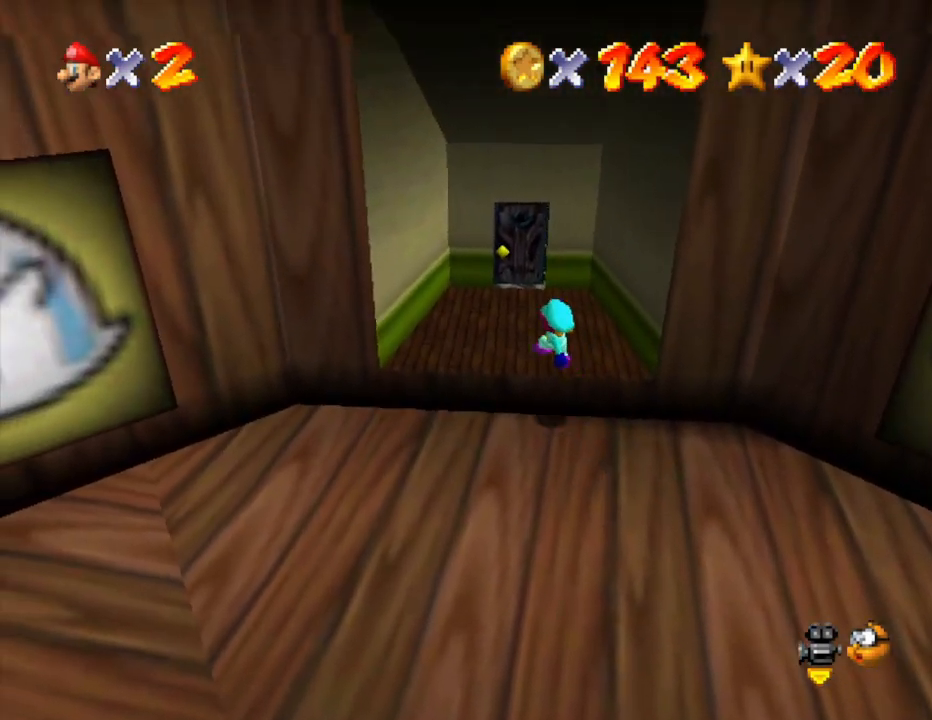
{"buttons": [], "left_stick": "up", "events": []}
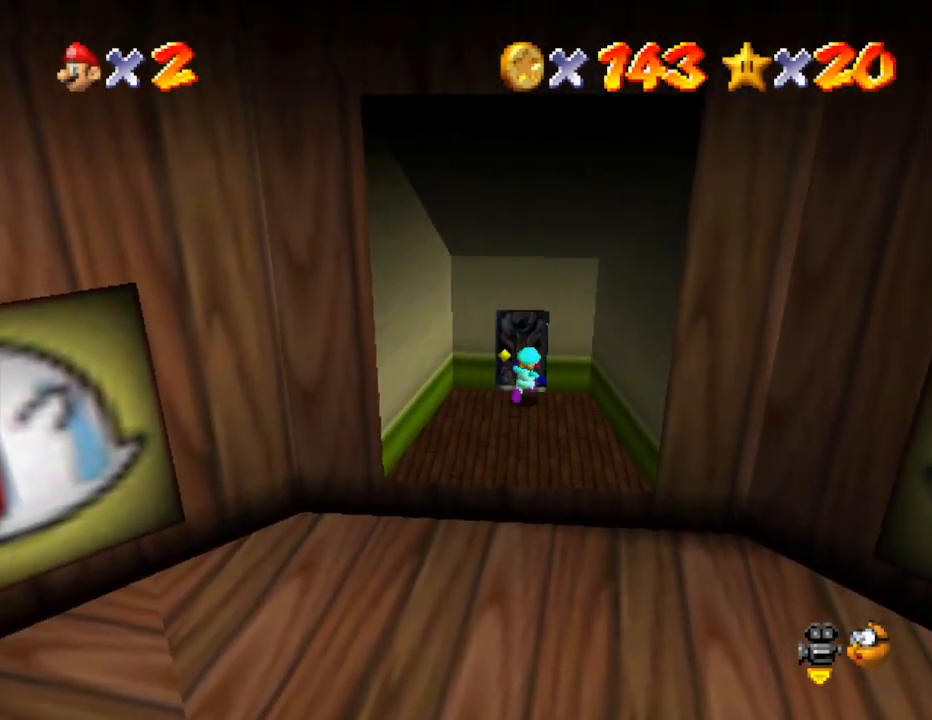
{"buttons": [], "left_stick": "center", "events": [[467, "left_stick", "center"]]}
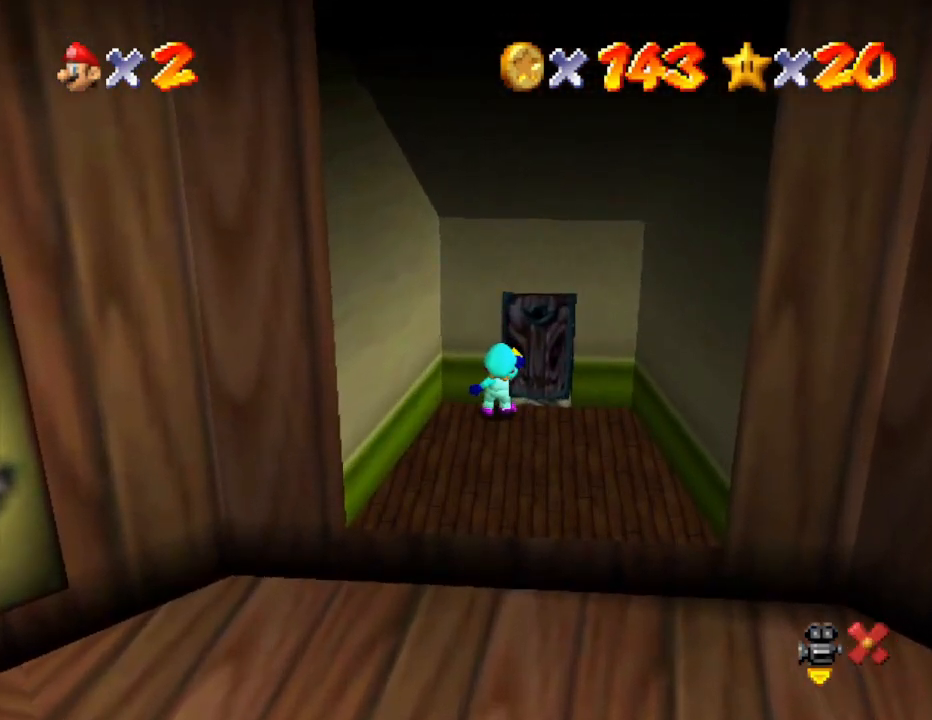
{"buttons": [], "left_stick": "center", "events": []}
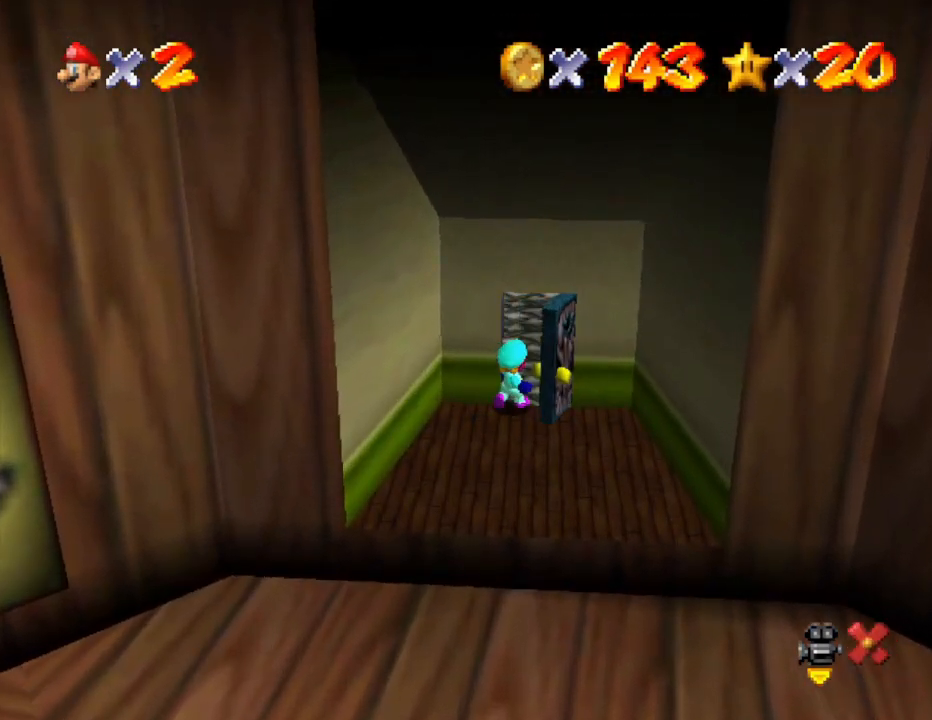
{"buttons": [], "left_stick": "center", "events": []}
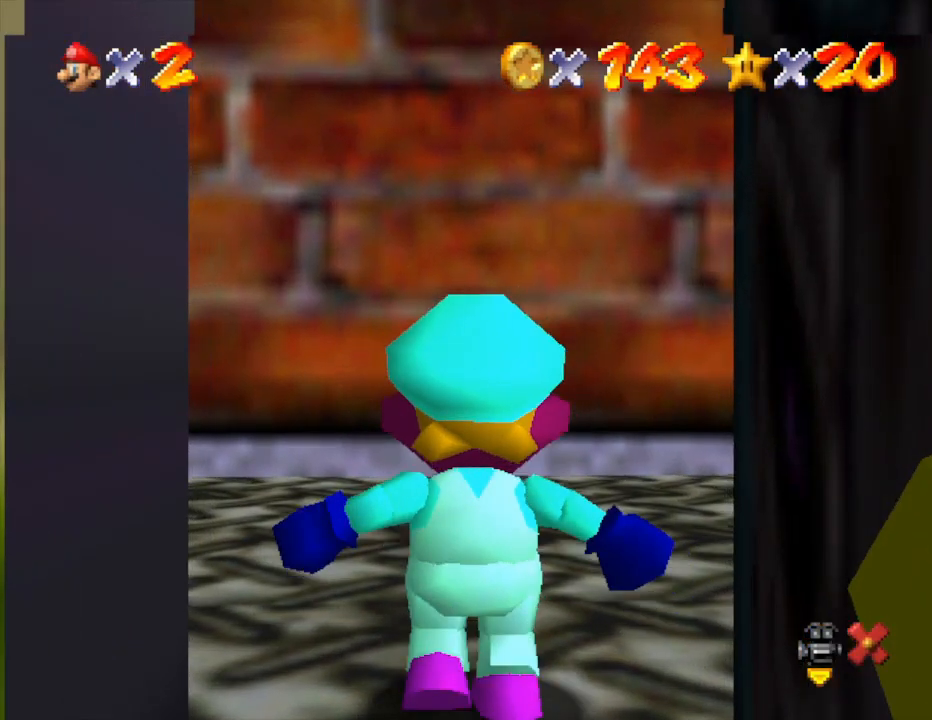
{"buttons": [], "left_stick": "up-left", "events": [[50, "left_stick", "up-left"]]}
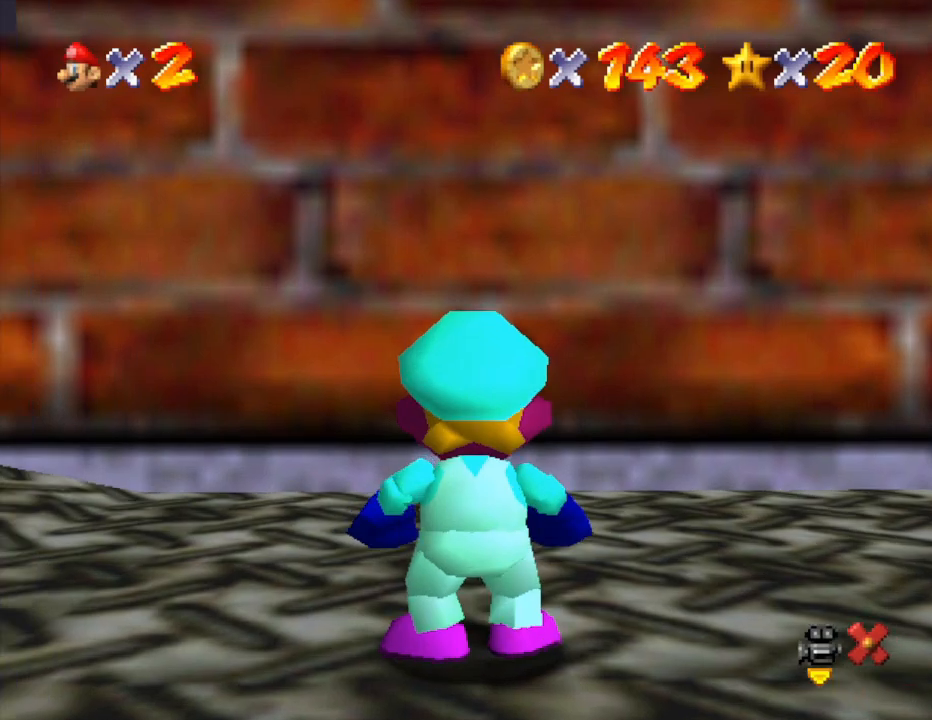
{"buttons": [], "left_stick": "up-left", "events": []}
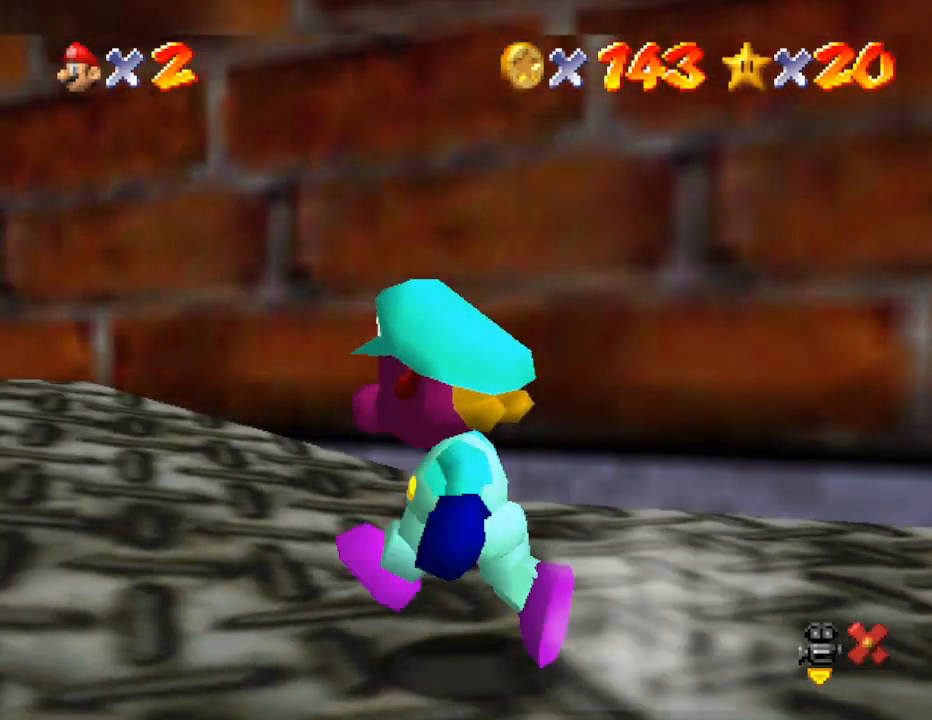
{"buttons": ["B"], "left_stick": "up-left", "events": [[150, "A", "down"], [333, "A", "up"], [367, "B", "down"]]}
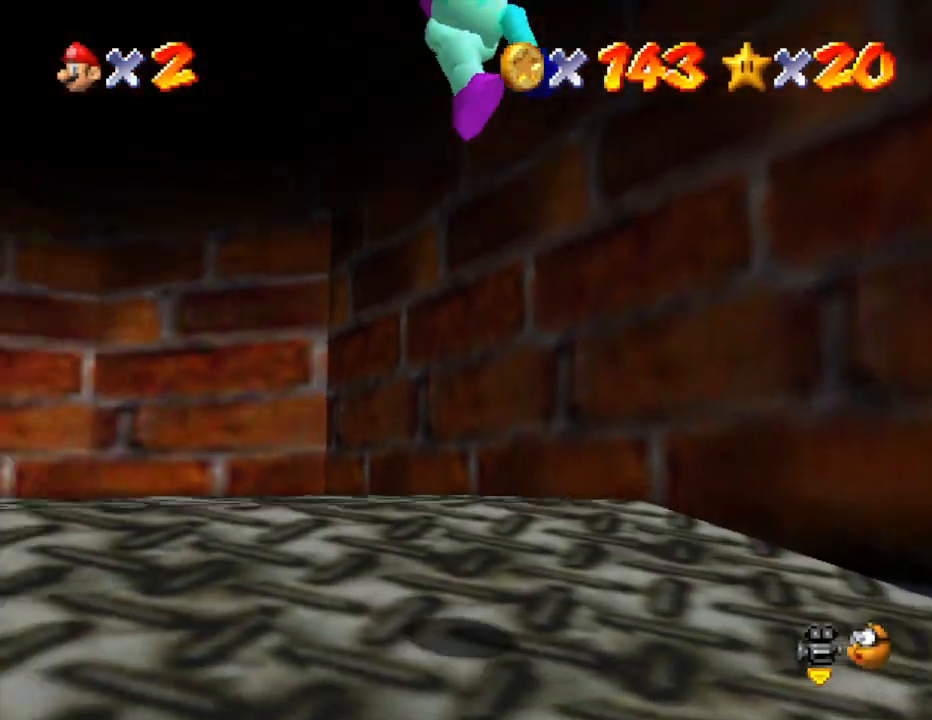
{"buttons": [], "left_stick": "up-left", "events": [[17, "B", "up"]]}
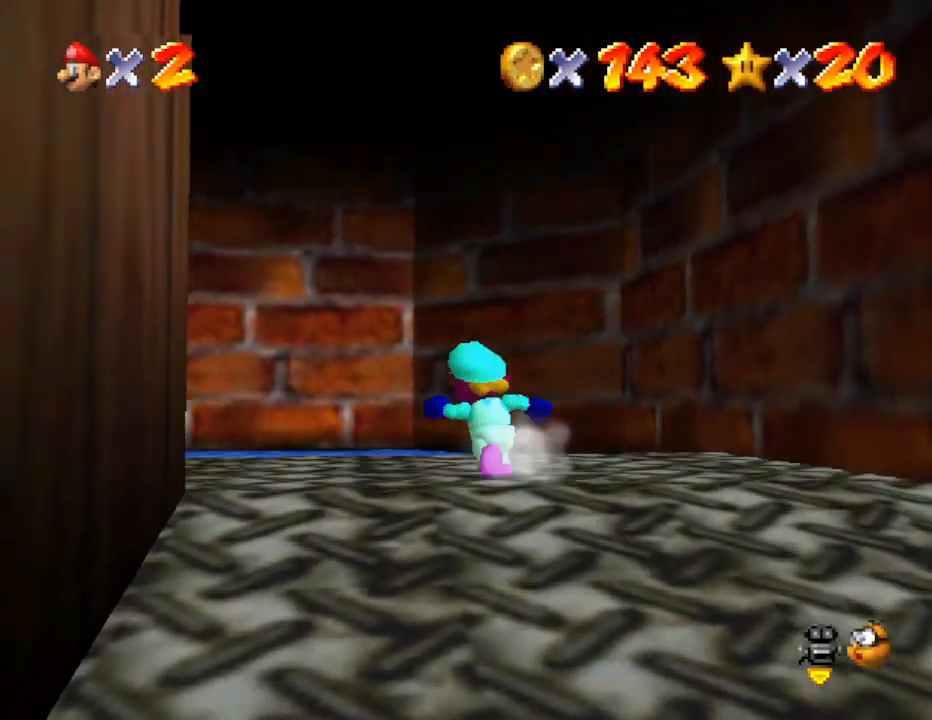
{"buttons": [], "left_stick": "up-left", "events": []}
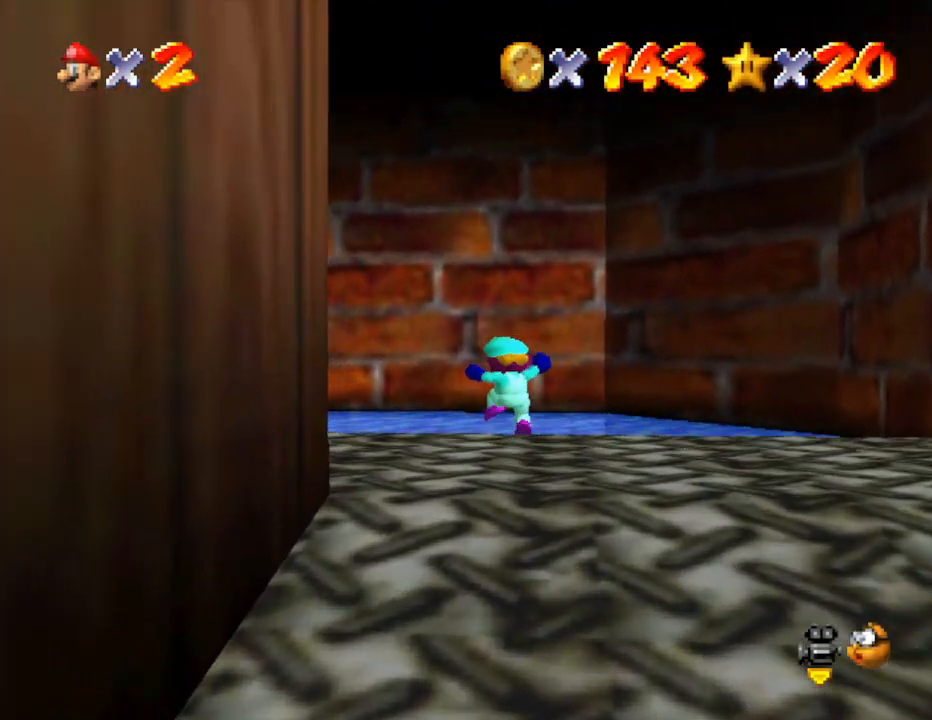
{"buttons": [], "left_stick": "up-left", "events": []}
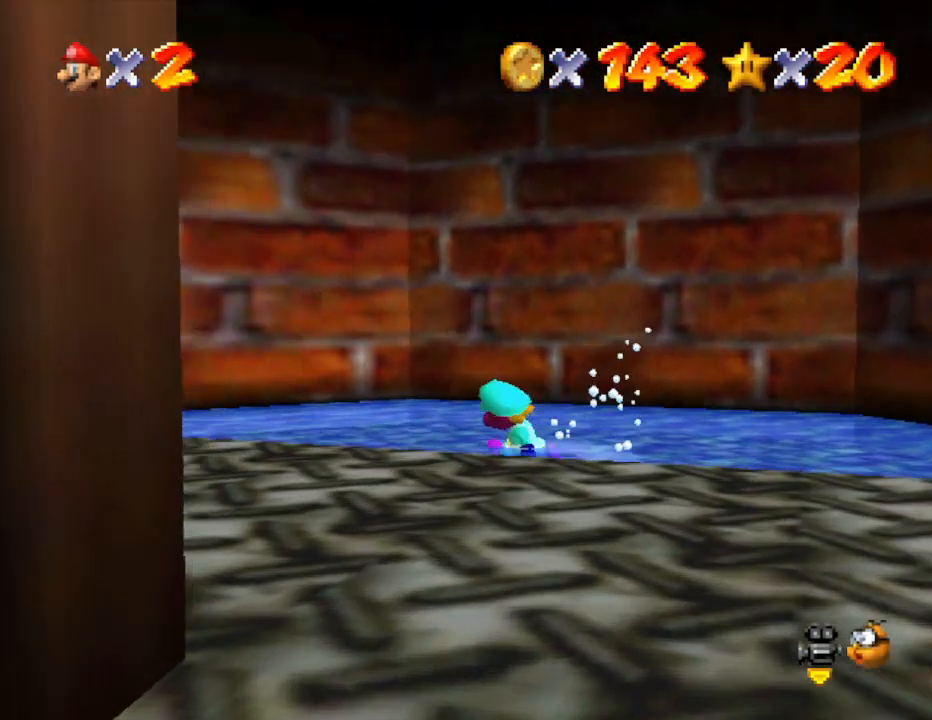
{"buttons": [], "left_stick": "up-left", "events": []}
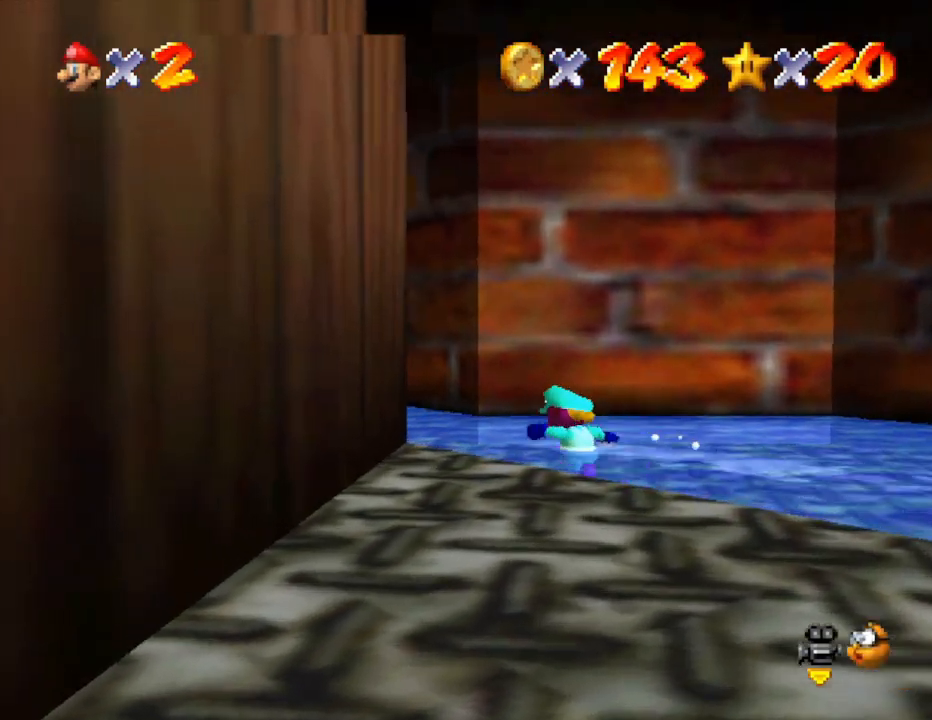
{"buttons": [], "left_stick": "up", "events": [[333, "B", "down"], [433, "B", "up"], [450, "left_stick", "up"]]}
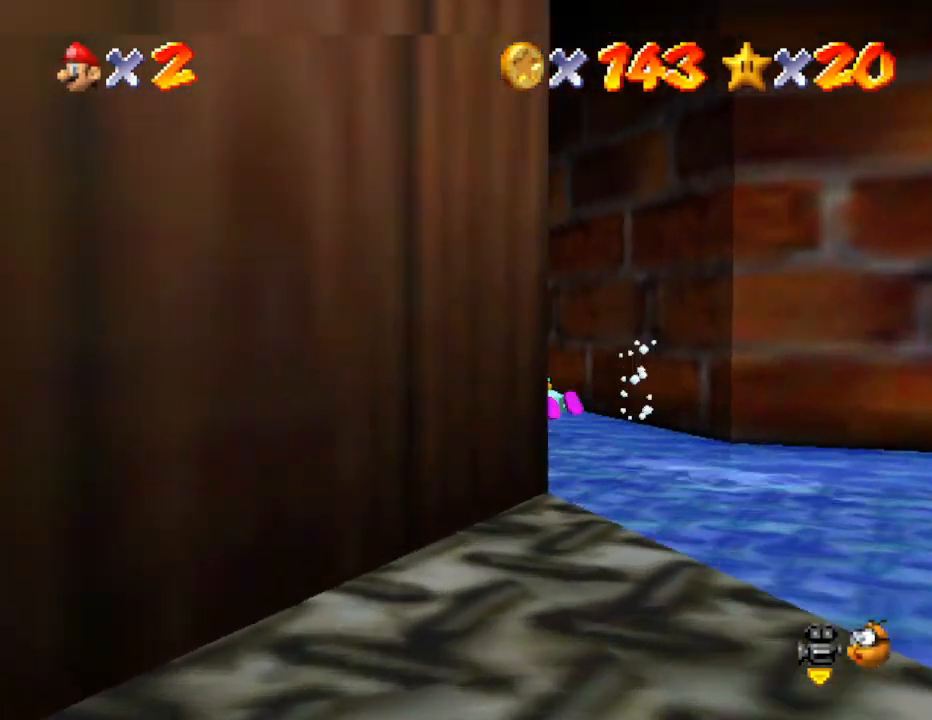
{"buttons": [], "left_stick": "up-right", "events": [[200, "left_stick", "up-right"], [217, "A", "down"], [383, "A", "up"]]}
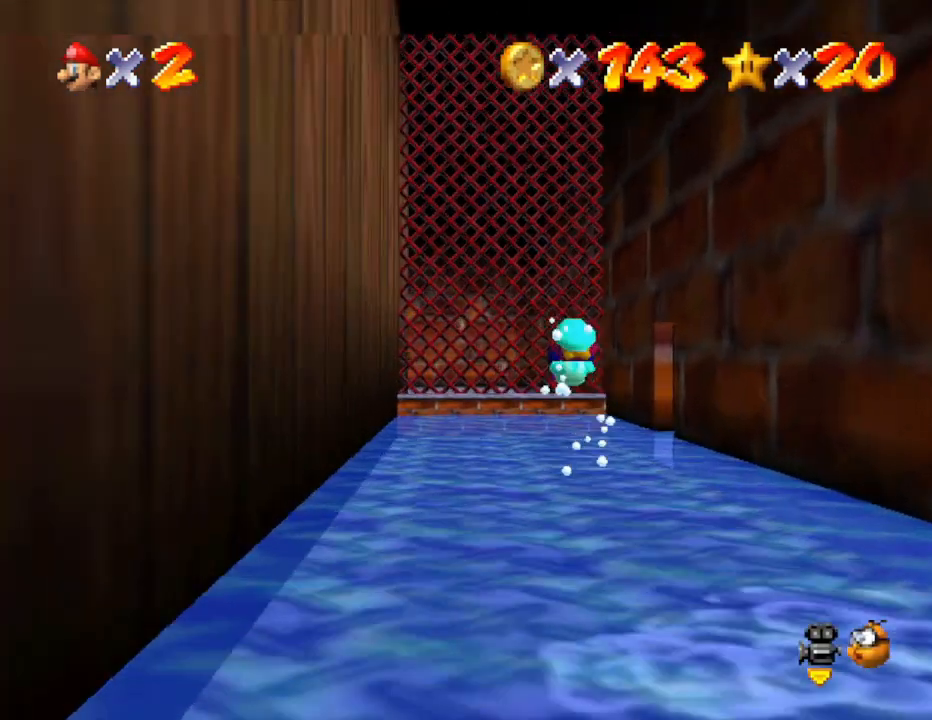
{"buttons": [], "left_stick": "down-right", "events": [[67, "left_stick", "right"], [183, "left_stick", "down-right"]]}
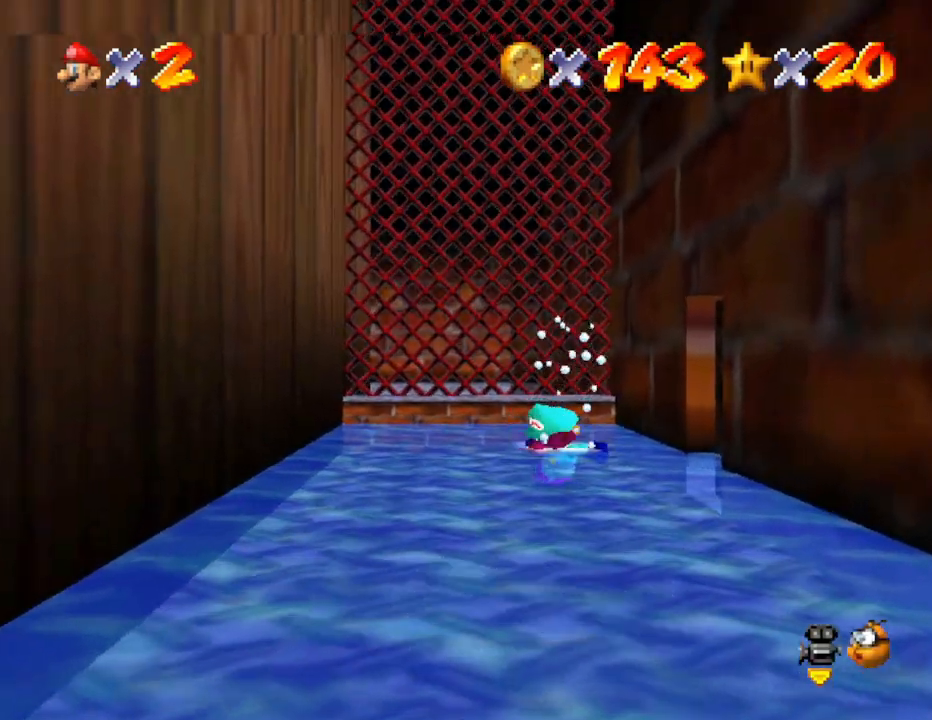
{"buttons": [], "left_stick": "right", "events": [[133, "left_stick", "right"]]}
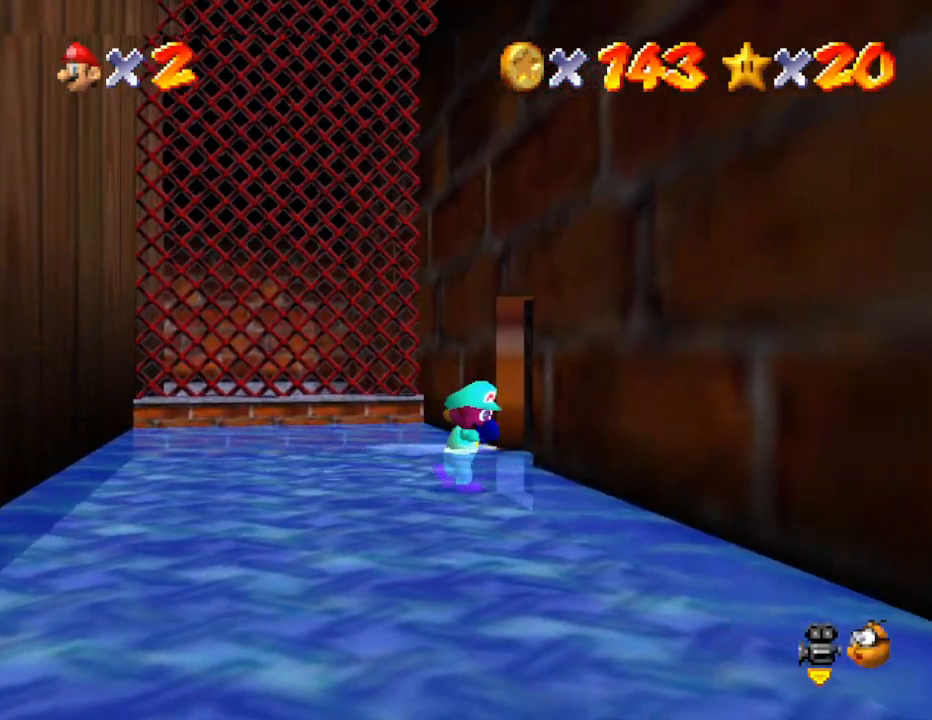
{"buttons": [], "left_stick": "down-right", "events": [[217, "left_stick", "down-right"]]}
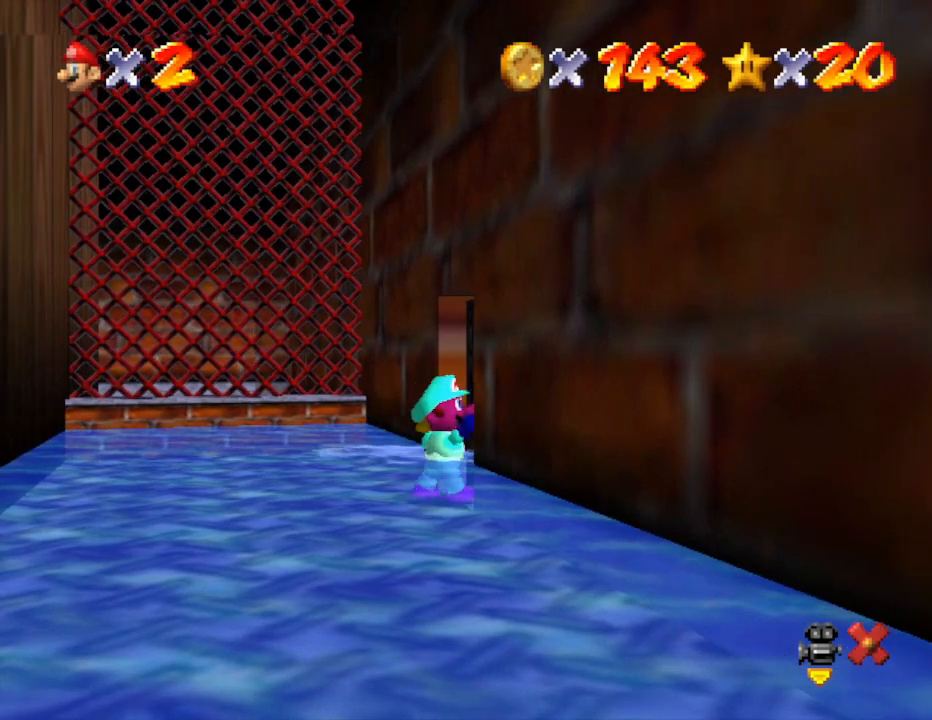
{"buttons": [], "left_stick": "center", "events": [[33, "left_stick", "right"], [233, "left_stick", "center"]]}
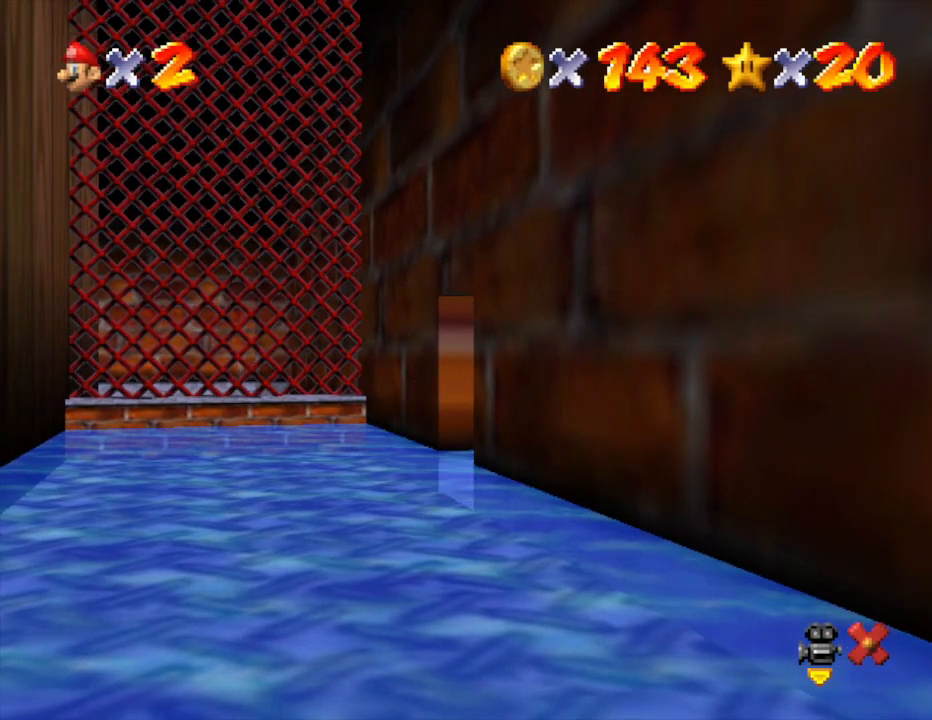
{"buttons": [], "left_stick": "up", "events": [[467, "left_stick", "up"]]}
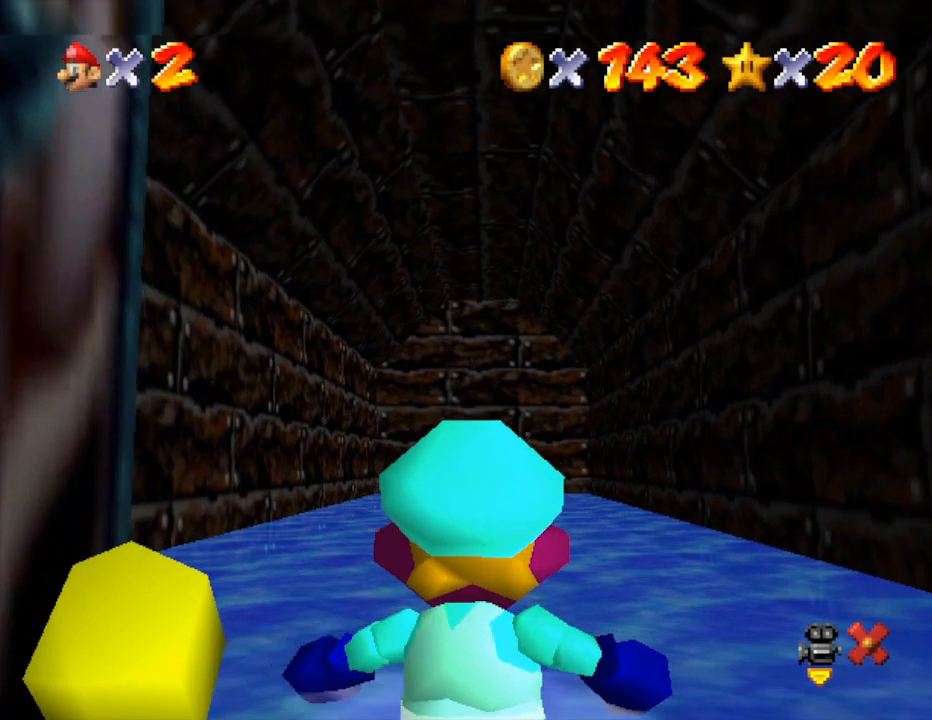
{"buttons": [], "left_stick": "up", "events": []}
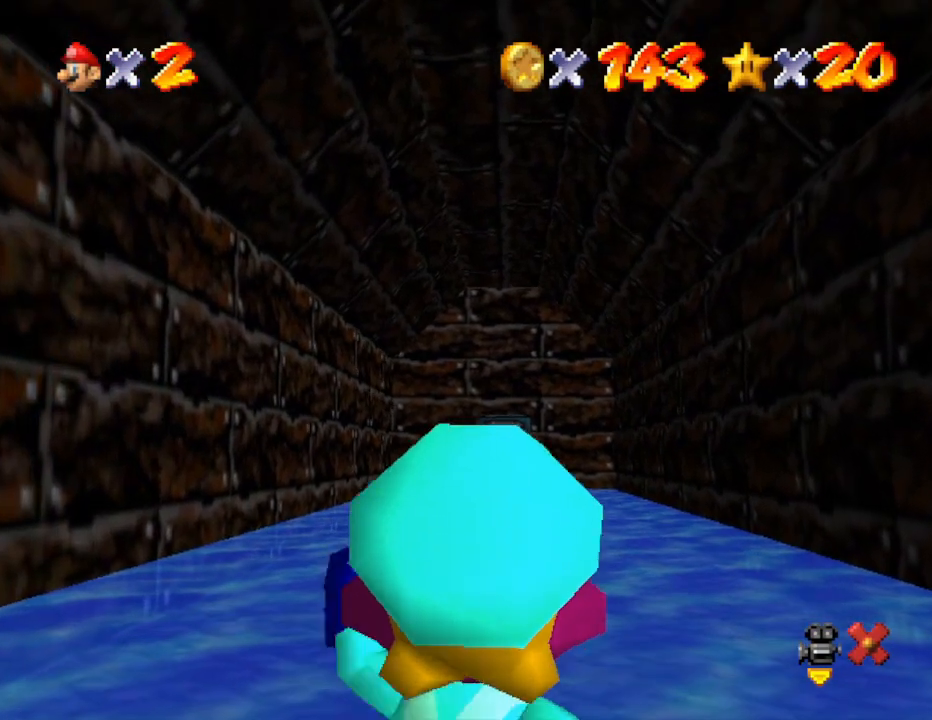
{"buttons": [], "left_stick": "up", "events": [[300, "A", "down"], [500, "A", "up"]]}
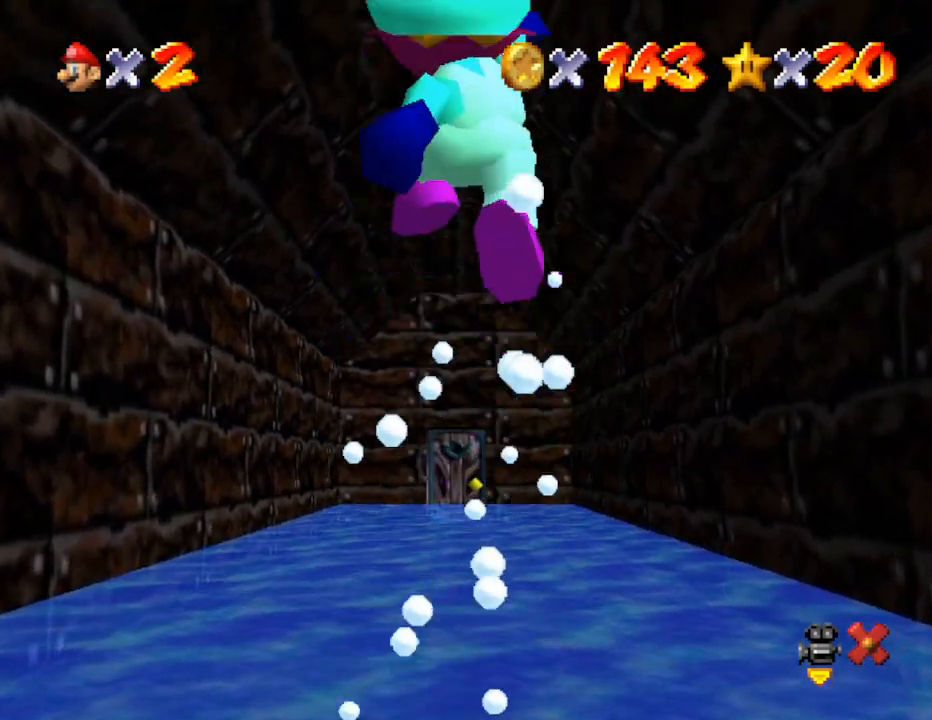
{"buttons": ["START"], "left_stick": "up", "events": [[383, "START", "down"]]}
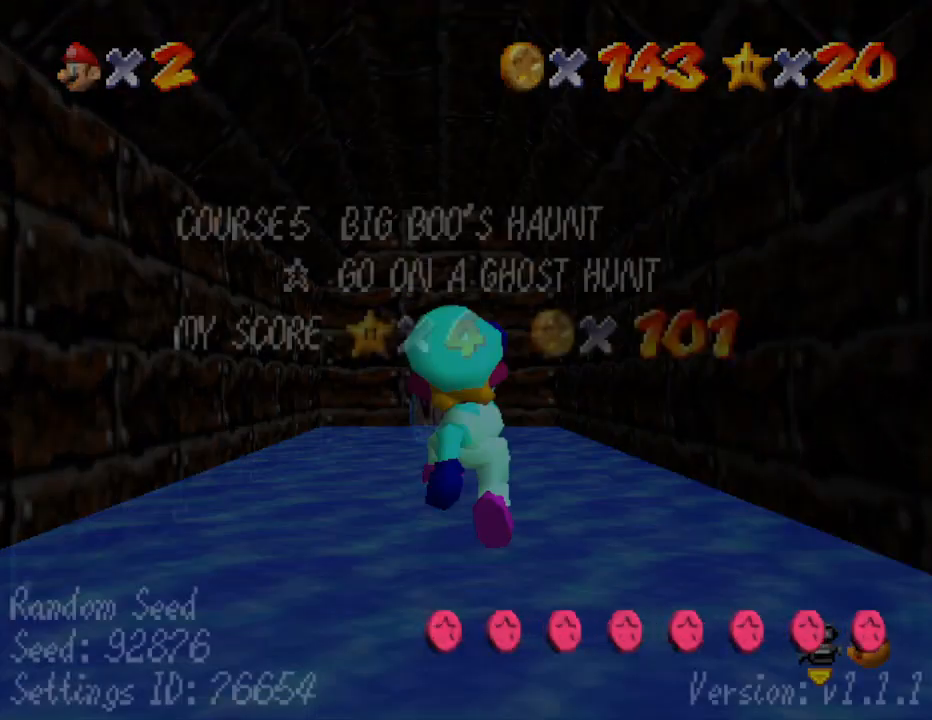
{"buttons": [], "left_stick": "center", "events": [[67, "left_stick", "center"], [100, "START", "up"]]}